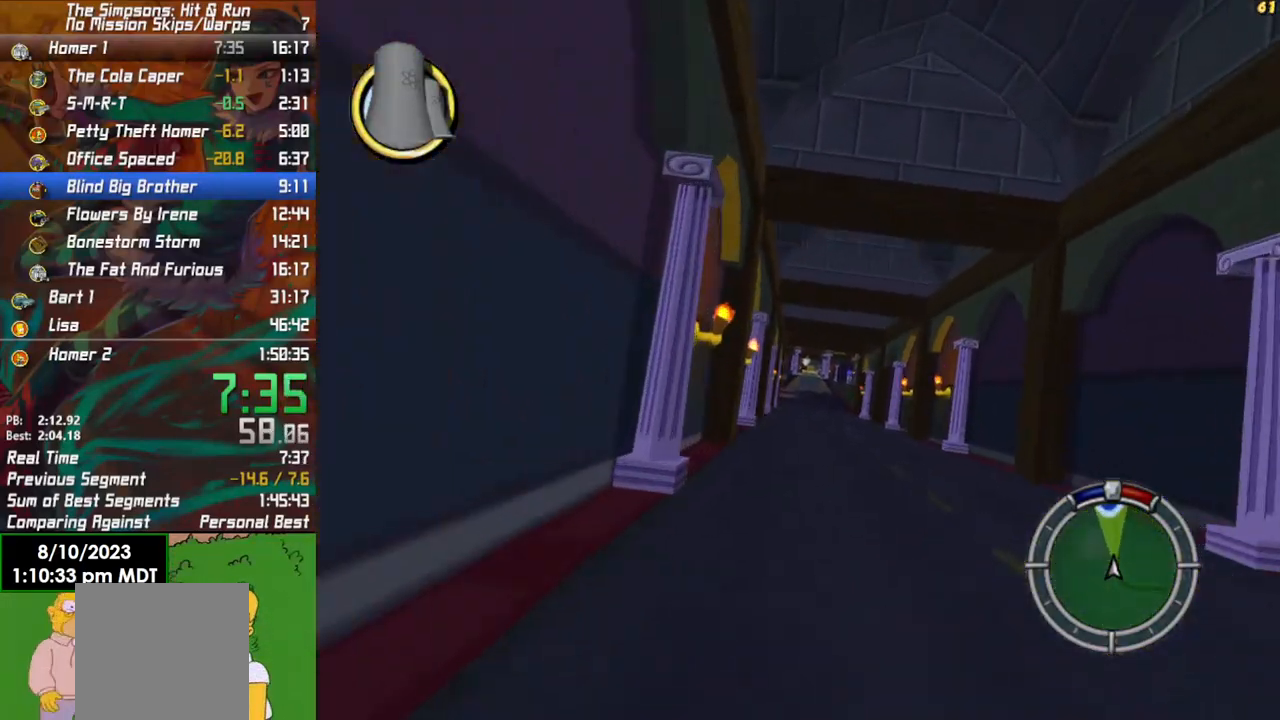
Gameplay with a controller (Xbox layout); each line is a JSON object with the inputs held at the frame after it. "events" lists button and stick changes between this image and that frame as [ms after this image, input, new state], when the widget could be followed in between.
{"buttons": ["R2"], "left_stick": "center", "right_stick": "center", "events": [[300, "left_stick", "right"], [450, "left_stick", "center"]]}
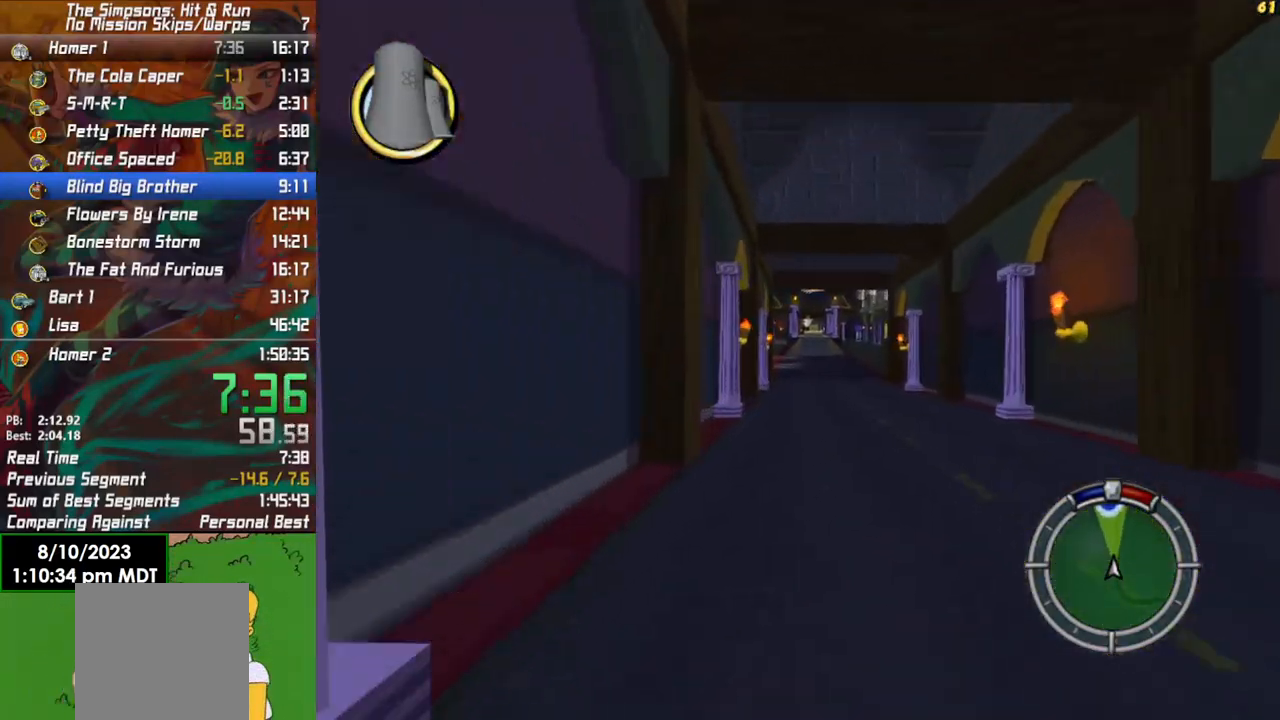
{"buttons": ["R2"], "left_stick": "center", "right_stick": "center", "events": [[67, "left_stick", "right"], [317, "left_stick", "center"]]}
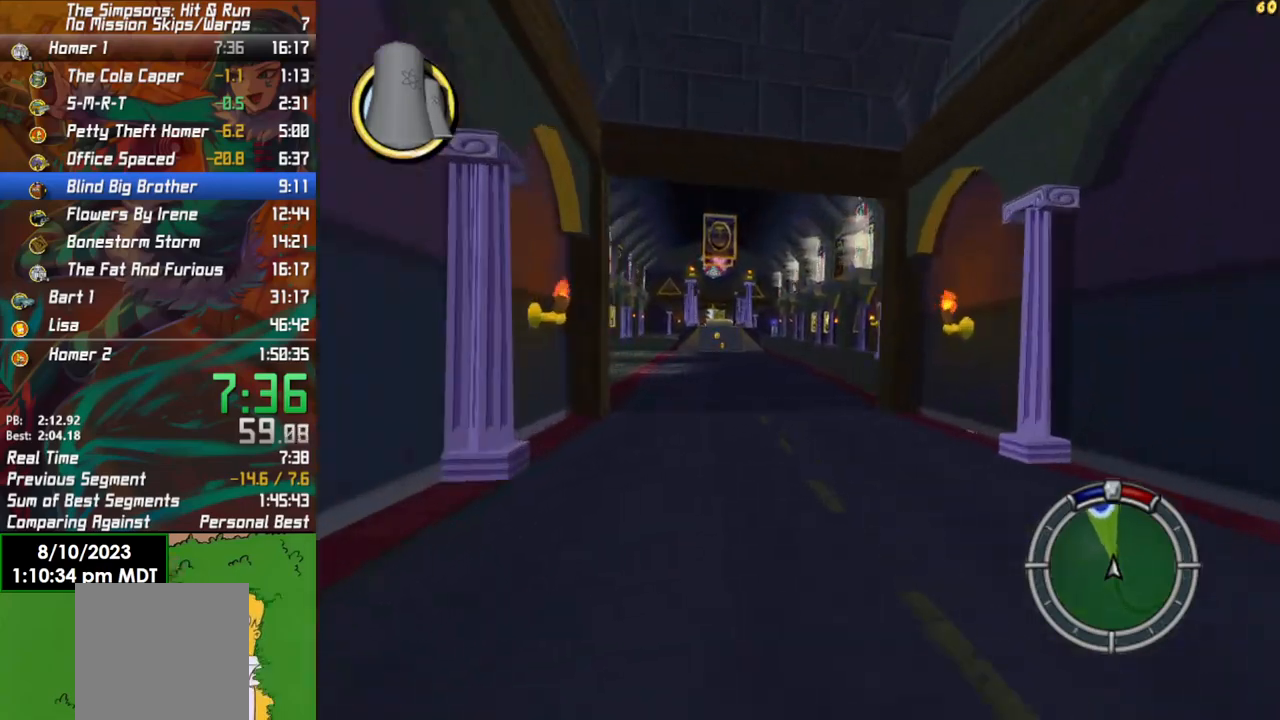
{"buttons": ["R2"], "left_stick": "left", "right_stick": "center", "events": [[50, "left_stick", "right"], [133, "left_stick", "center"], [467, "left_stick", "left"]]}
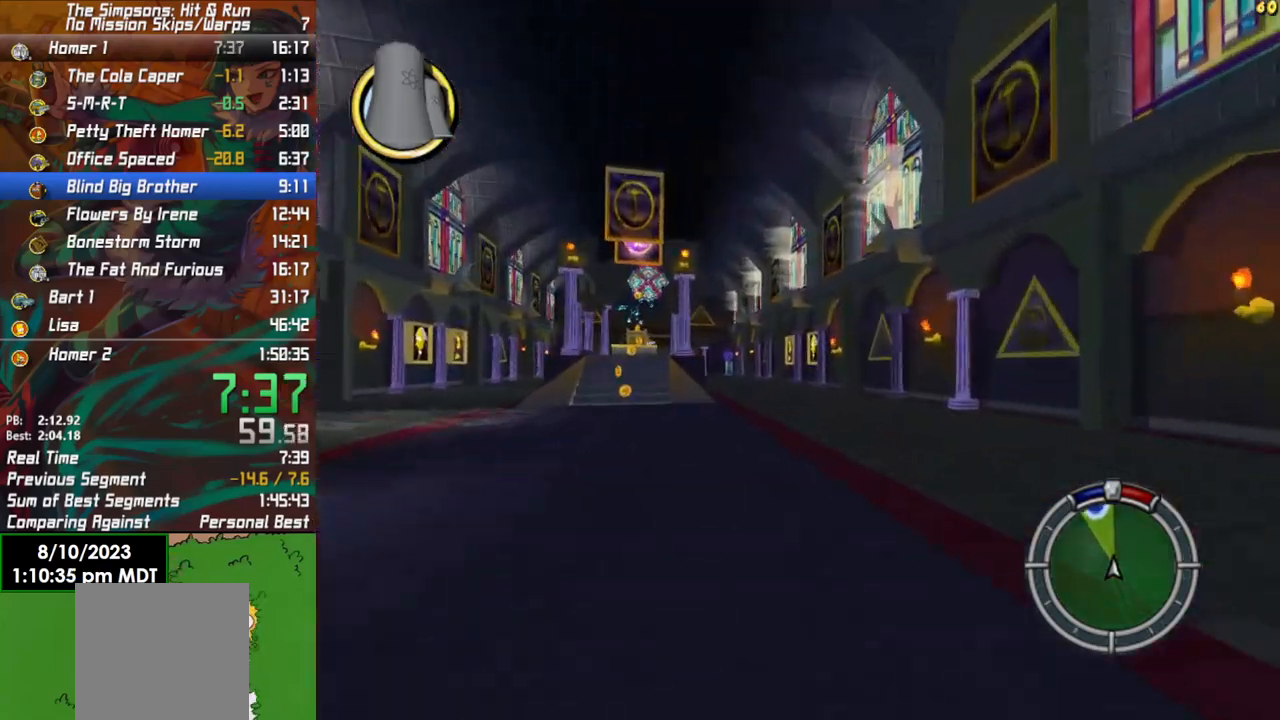
{"buttons": ["L2"], "left_stick": "left", "right_stick": "center", "events": [[17, "left_stick", "down-left"], [33, "R2", "up"], [117, "left_stick", "down"], [167, "L2", "down"], [217, "left_stick", "center"], [283, "left_stick", "left"]]}
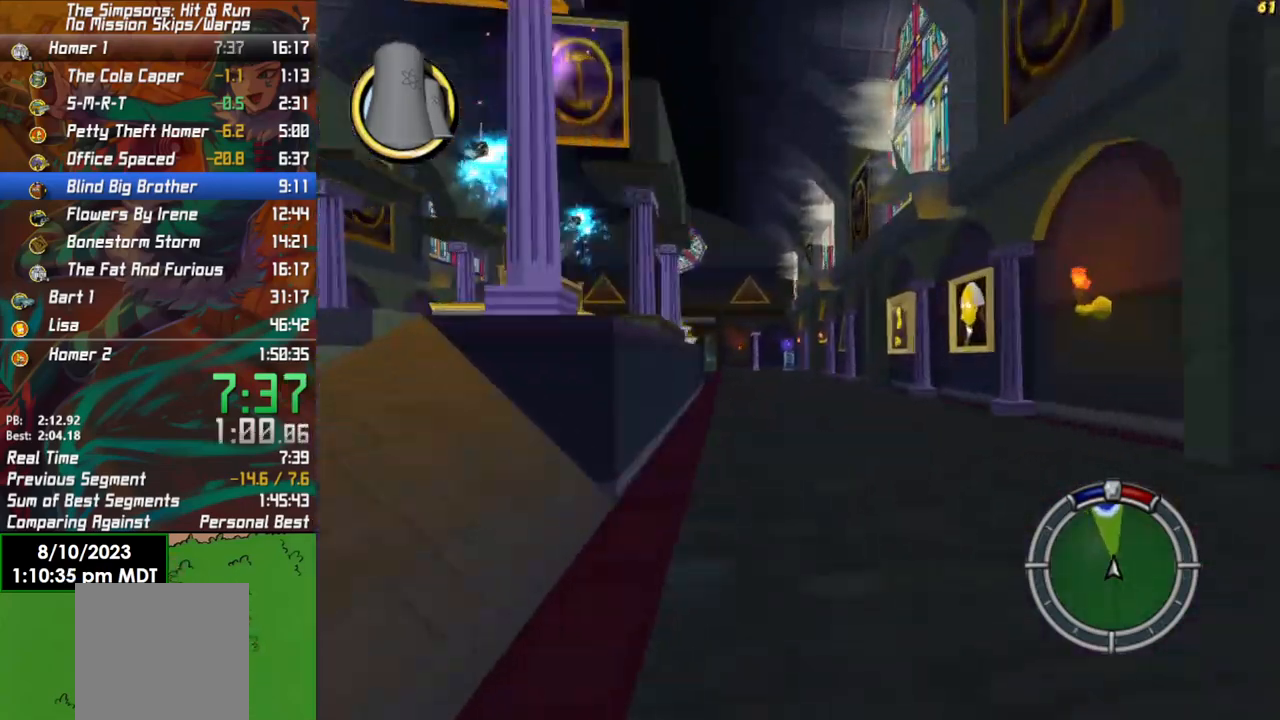
{"buttons": ["R2"], "left_stick": "center", "right_stick": "center", "events": [[200, "L2", "up"], [400, "left_stick", "center"], [450, "R2", "down"]]}
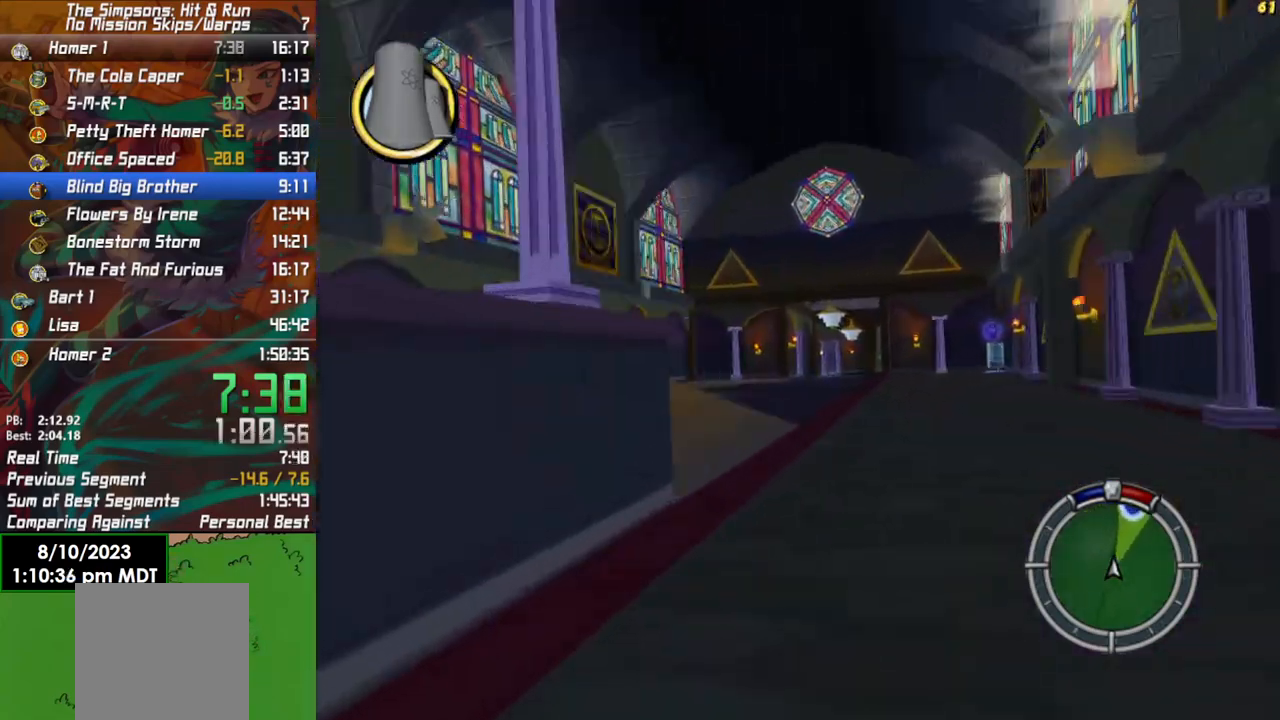
{"buttons": ["R2"], "left_stick": "center", "right_stick": "center", "events": []}
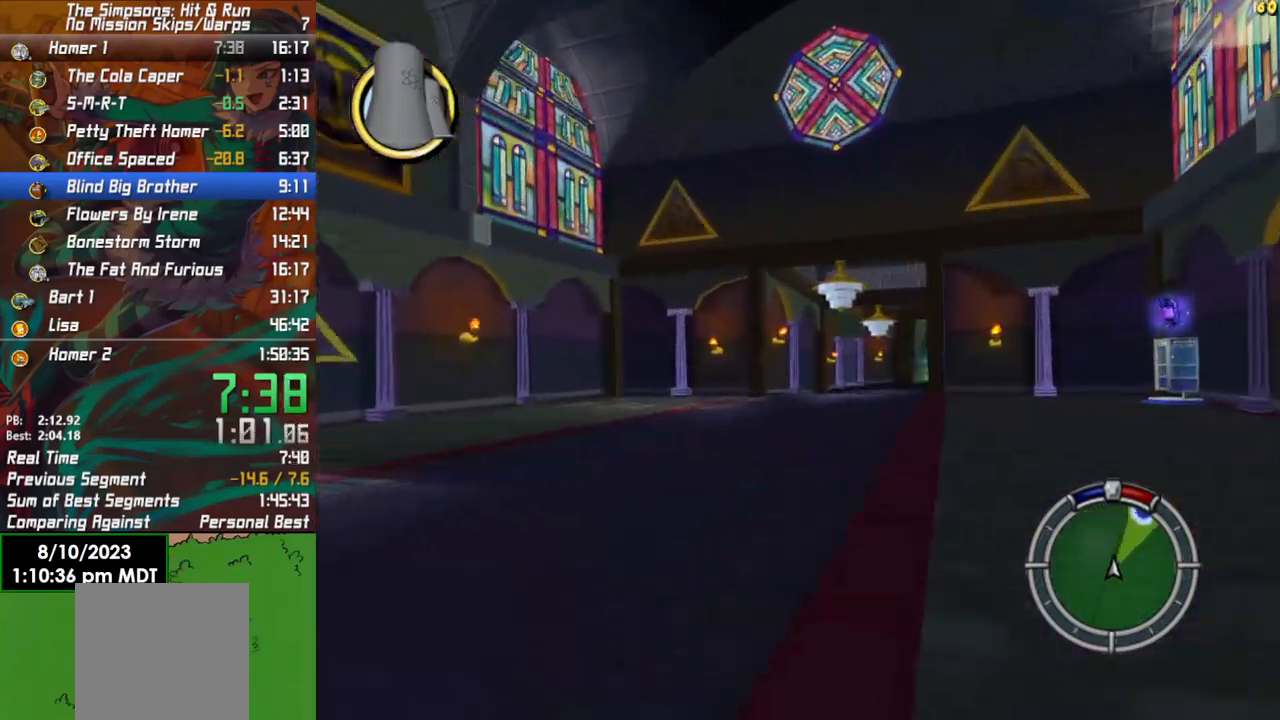
{"buttons": ["X", "L2"], "left_stick": "right", "right_stick": "center", "events": [[133, "left_stick", "right"], [150, "R2", "up"], [267, "L2", "down"], [350, "X", "down"]]}
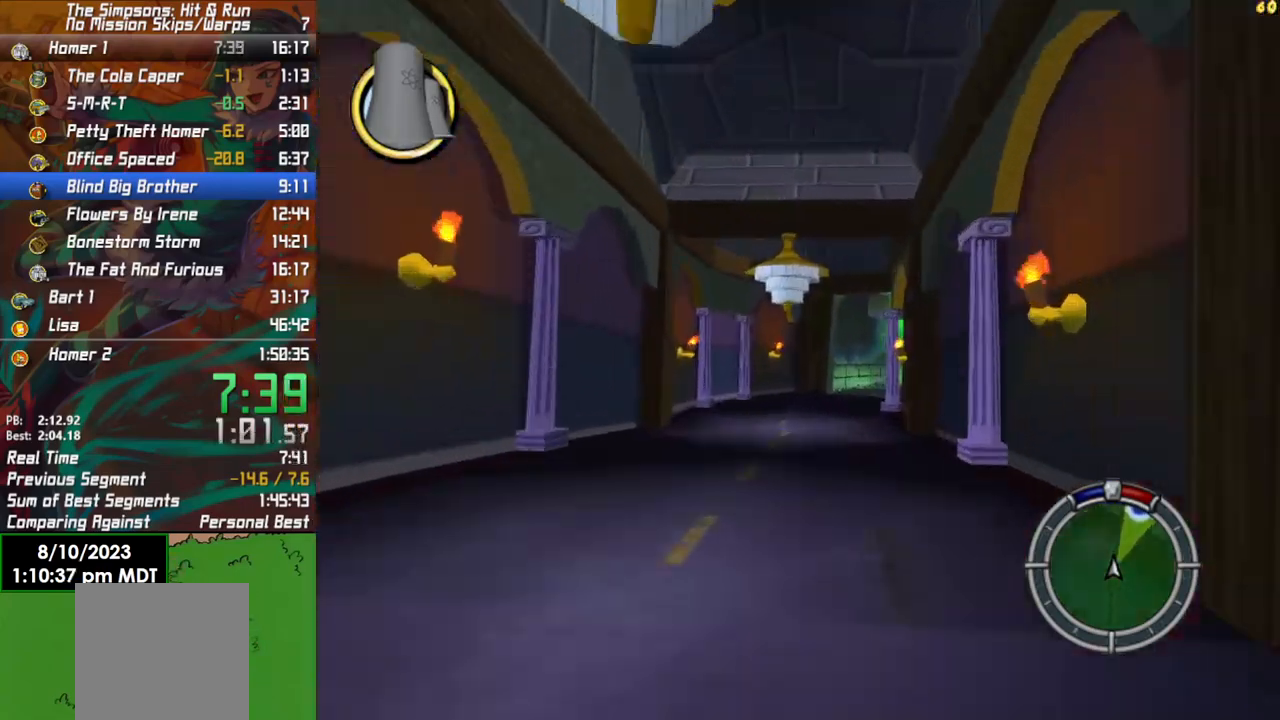
{"buttons": [], "left_stick": "right", "right_stick": "center", "events": [[67, "left_stick", "center"], [150, "left_stick", "left"], [333, "X", "up"], [333, "left_stick", "center"], [467, "L2", "up"], [467, "left_stick", "right"]]}
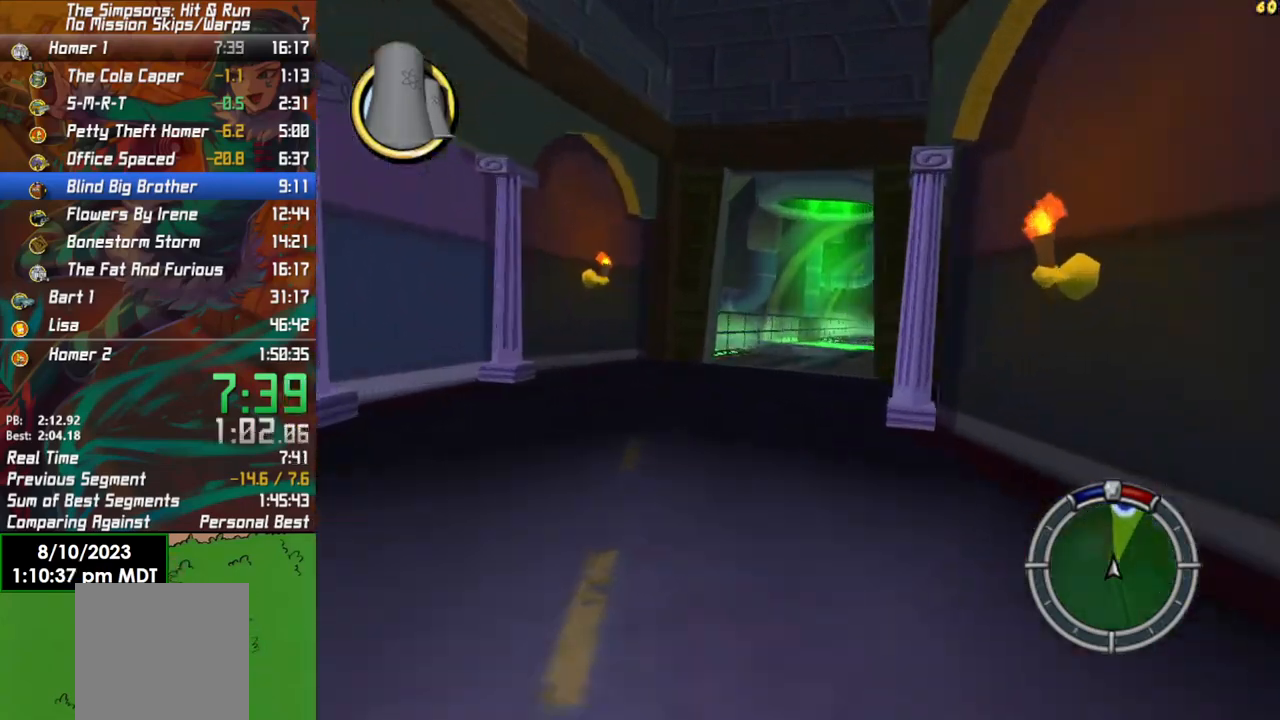
{"buttons": [], "left_stick": "center", "right_stick": "center", "events": [[67, "R2", "down"], [383, "R2", "up"], [500, "left_stick", "center"]]}
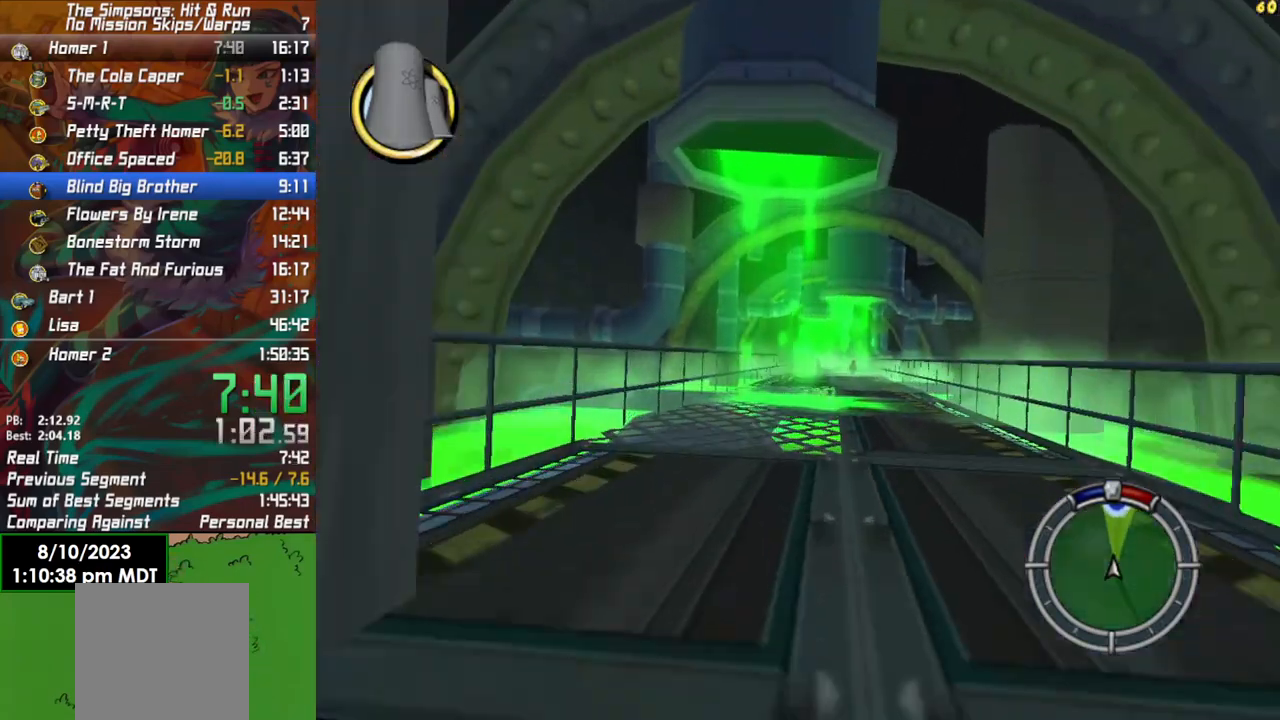
{"buttons": ["R2"], "left_stick": "right", "right_stick": "center", "events": [[50, "R2", "down"], [333, "left_stick", "right"]]}
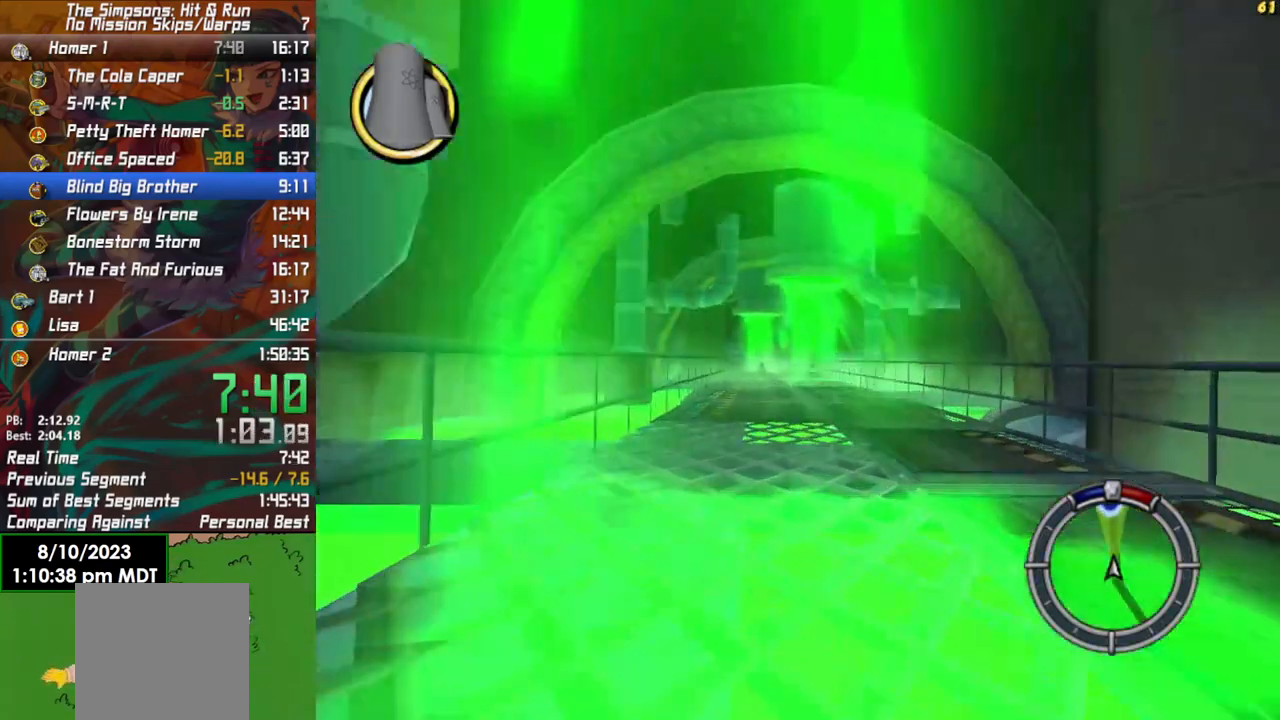
{"buttons": ["R2"], "left_stick": "center", "right_stick": "down", "events": [[17, "left_stick", "center"], [350, "right_stick", "down"]]}
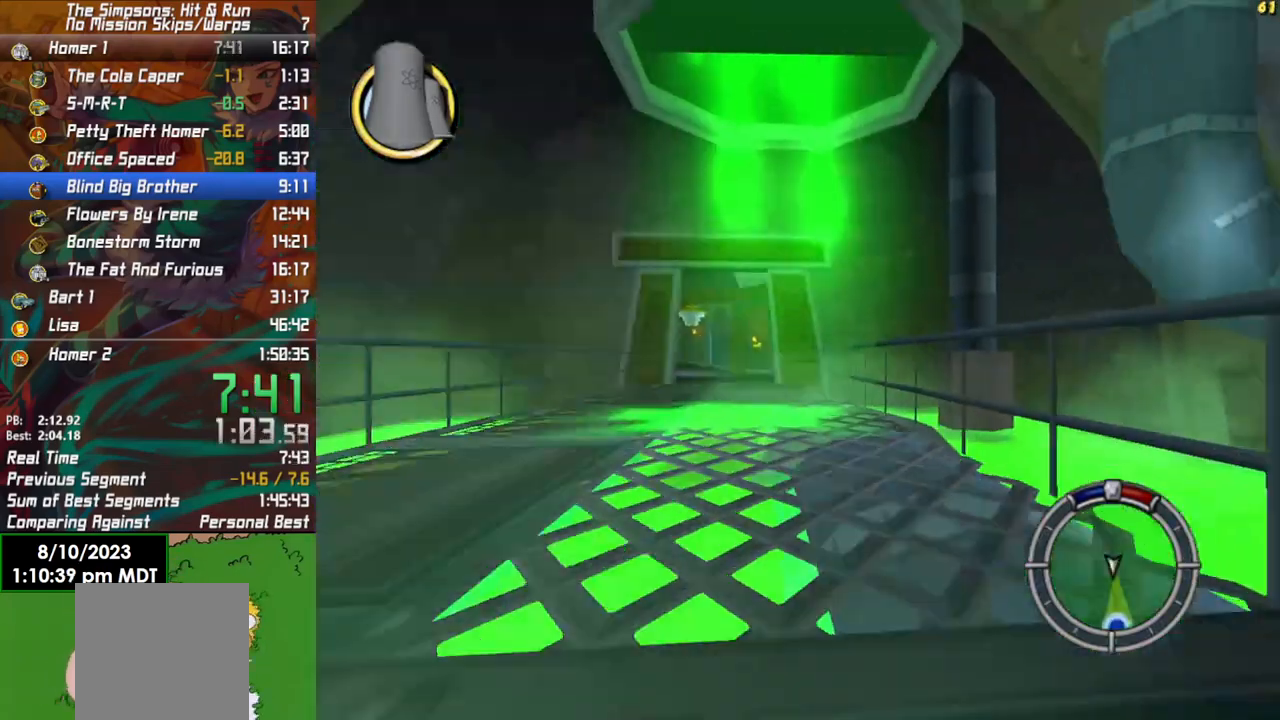
{"buttons": ["R2"], "left_stick": "center", "right_stick": "center", "events": [[17, "right_stick", "center"], [150, "left_stick", "left"], [283, "left_stick", "center"]]}
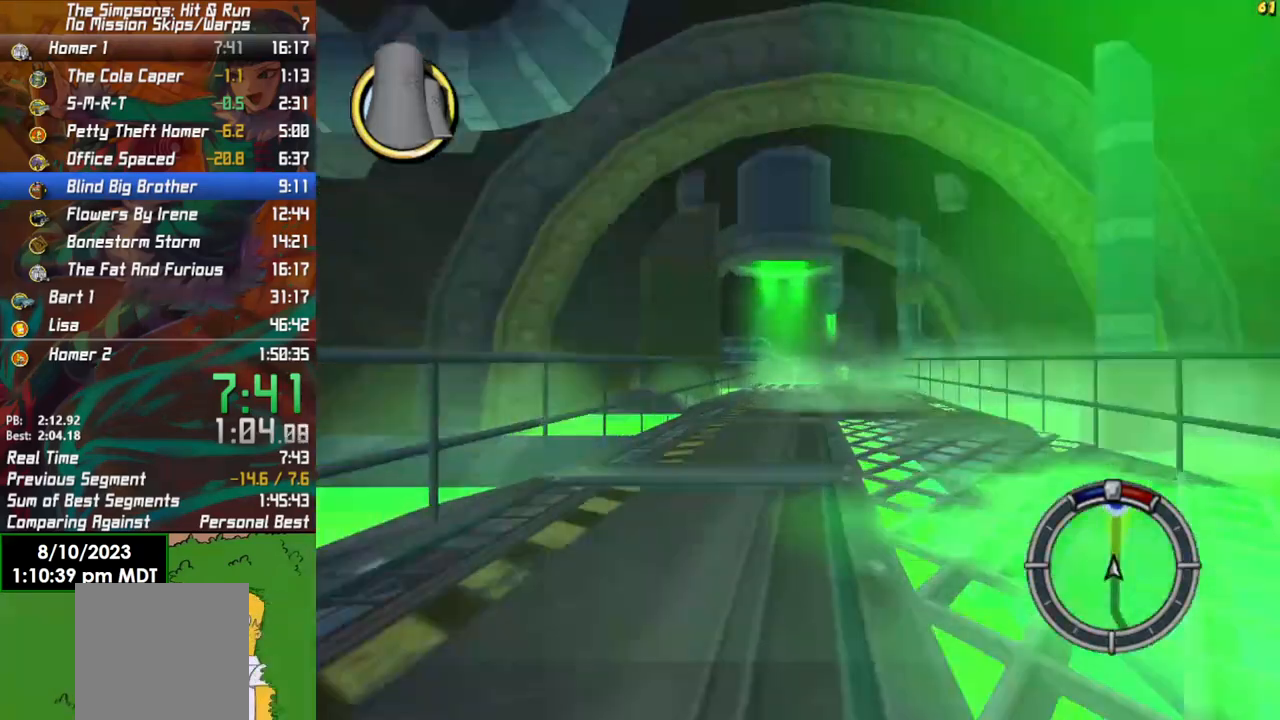
{"buttons": ["R2"], "left_stick": "center", "right_stick": "down", "events": [[383, "left_stick", "right"], [450, "right_stick", "down"], [483, "left_stick", "center"]]}
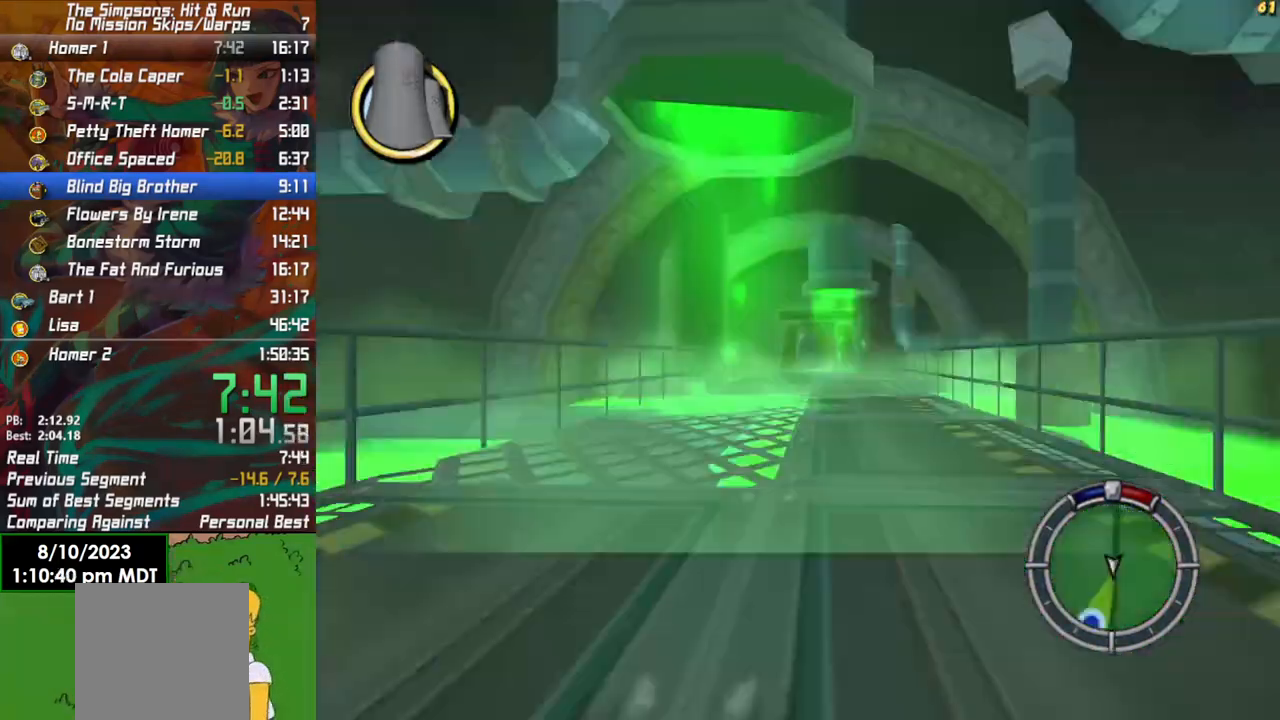
{"buttons": [], "left_stick": "center", "right_stick": "center", "events": [[217, "right_stick", "center"], [400, "R2", "up"]]}
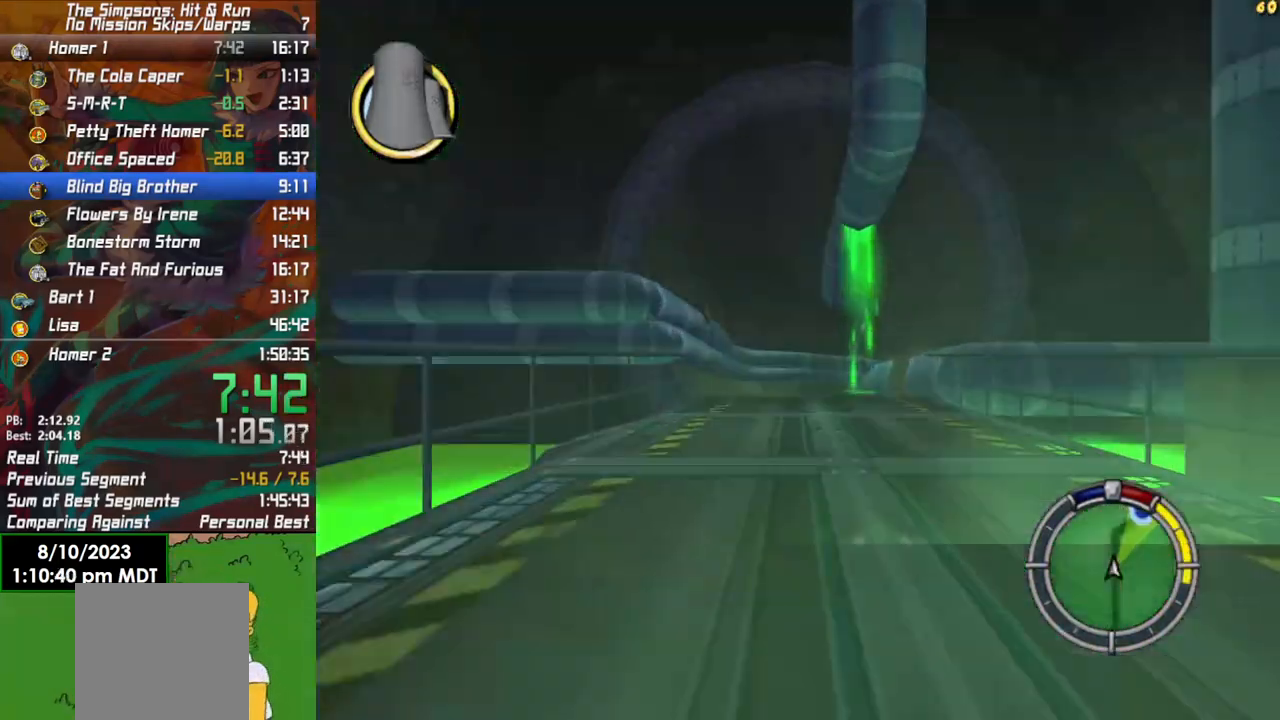
{"buttons": ["X", "L2"], "left_stick": "right", "right_stick": "center", "events": [[33, "L2", "down"], [100, "X", "down"], [317, "left_stick", "right"]]}
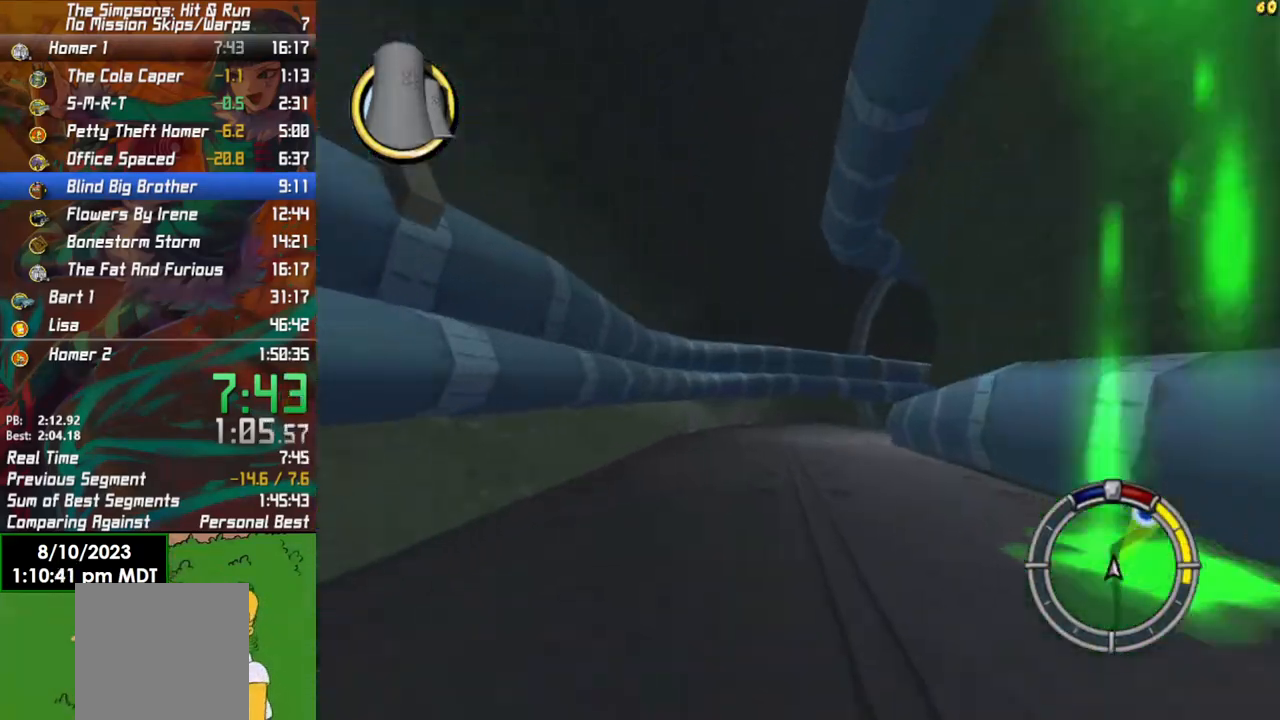
{"buttons": ["X", "L2"], "left_stick": "center", "right_stick": "center", "events": [[200, "left_stick", "center"]]}
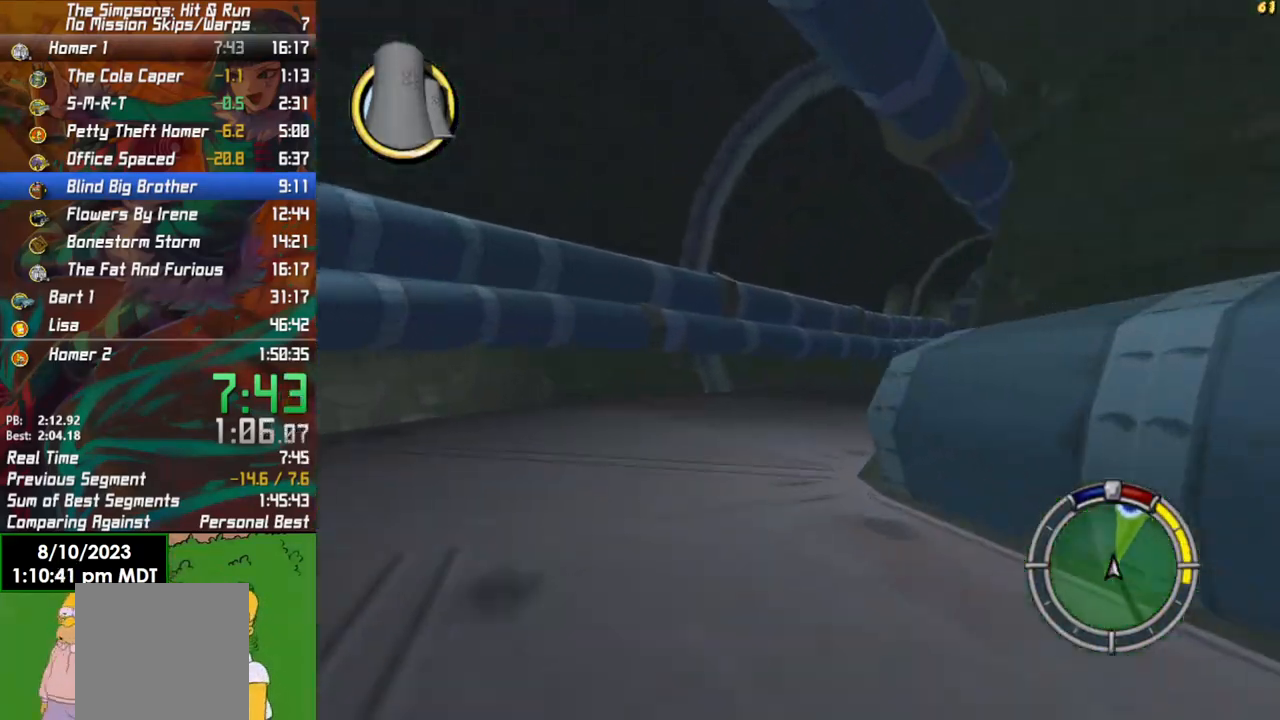
{"buttons": ["R2"], "left_stick": "right", "right_stick": "center", "events": [[83, "left_stick", "right"], [200, "X", "up"], [267, "L2", "up"], [450, "R2", "down"]]}
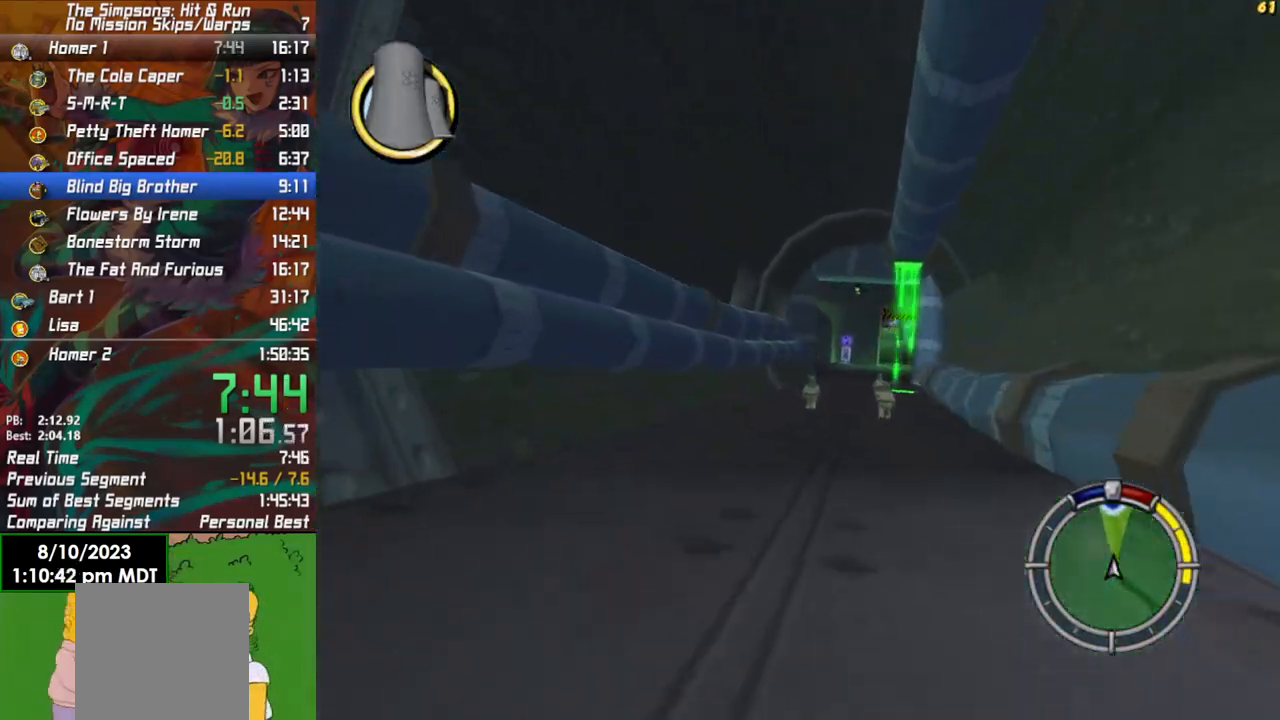
{"buttons": ["R2"], "left_stick": "right", "right_stick": "center", "events": [[83, "left_stick", "center"], [233, "left_stick", "right"]]}
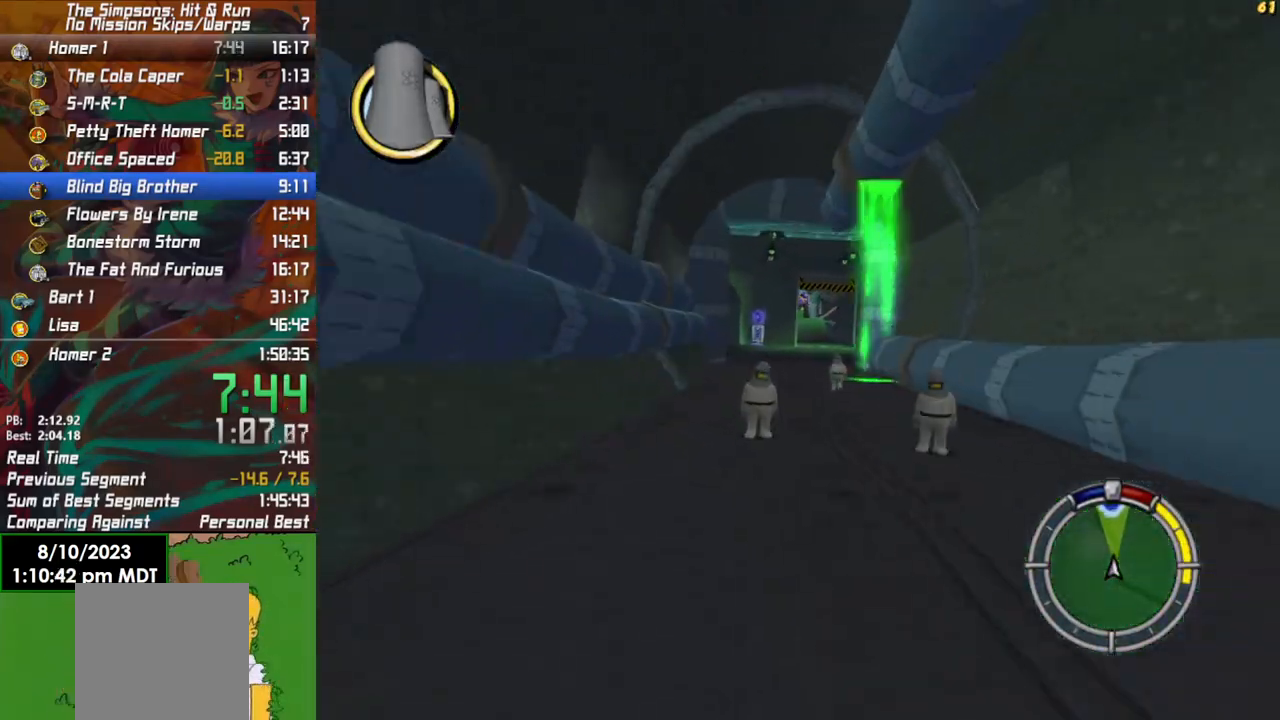
{"buttons": ["R2"], "left_stick": "center", "right_stick": "center", "events": [[50, "left_stick", "center"]]}
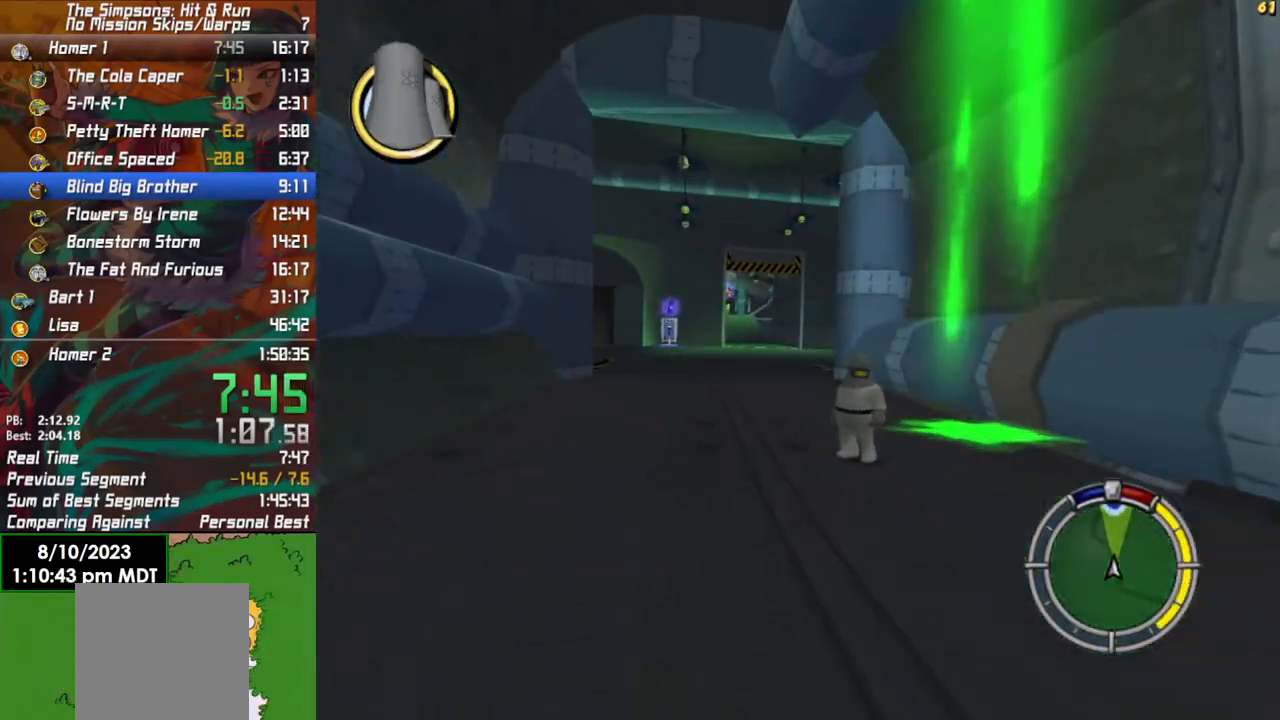
{"buttons": ["R2"], "left_stick": "left", "right_stick": "center", "events": [[333, "left_stick", "left"]]}
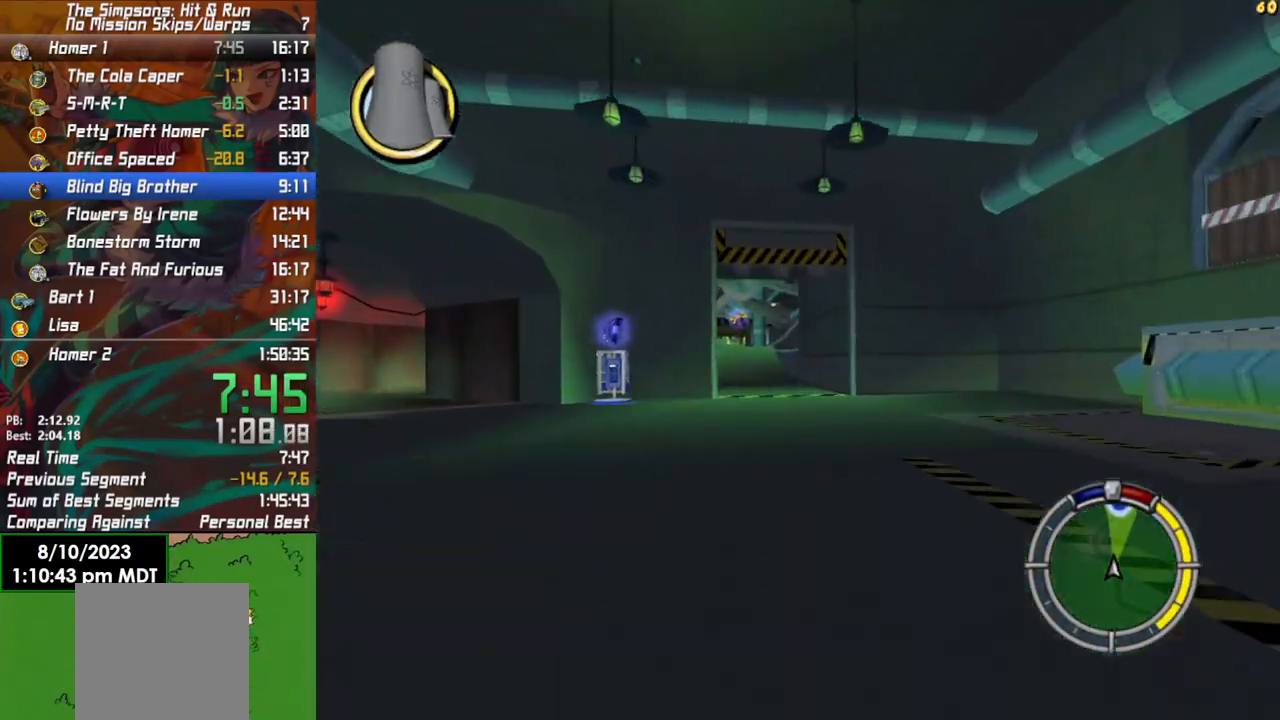
{"buttons": [], "left_stick": "center", "right_stick": "center", "events": [[17, "left_stick", "center"], [167, "left_stick", "left"], [267, "left_stick", "center"], [283, "R2", "up"]]}
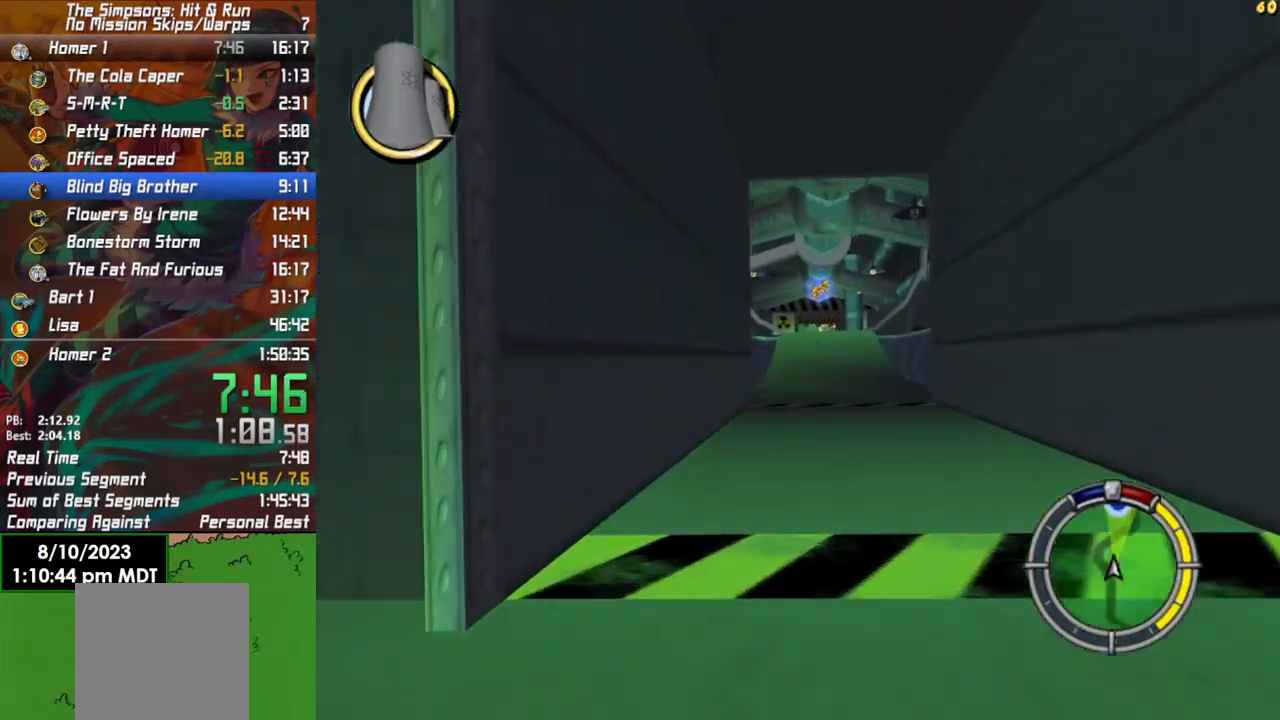
{"buttons": ["L2"], "left_stick": "center", "right_stick": "center", "events": [[100, "L2", "down"], [350, "left_stick", "left"], [483, "left_stick", "center"]]}
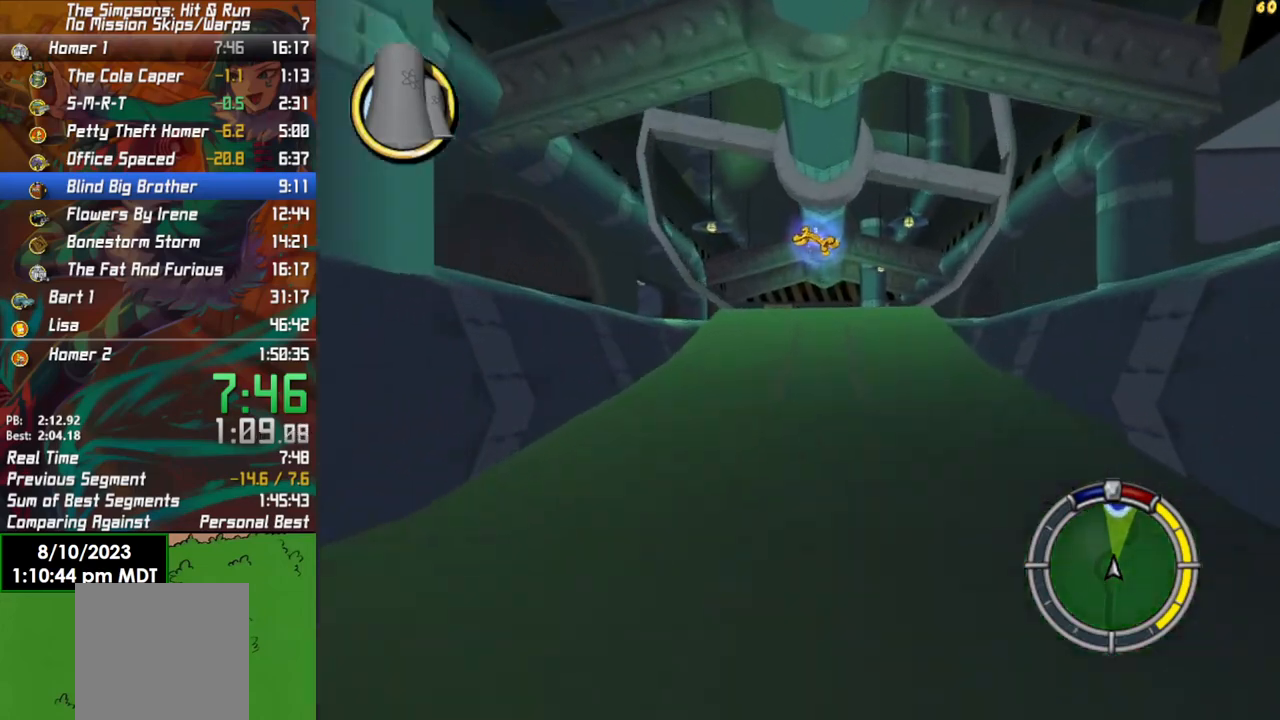
{"buttons": [], "left_stick": "center", "right_stick": "center", "events": [[100, "left_stick", "left"], [167, "left_stick", "center"], [383, "L2", "up"]]}
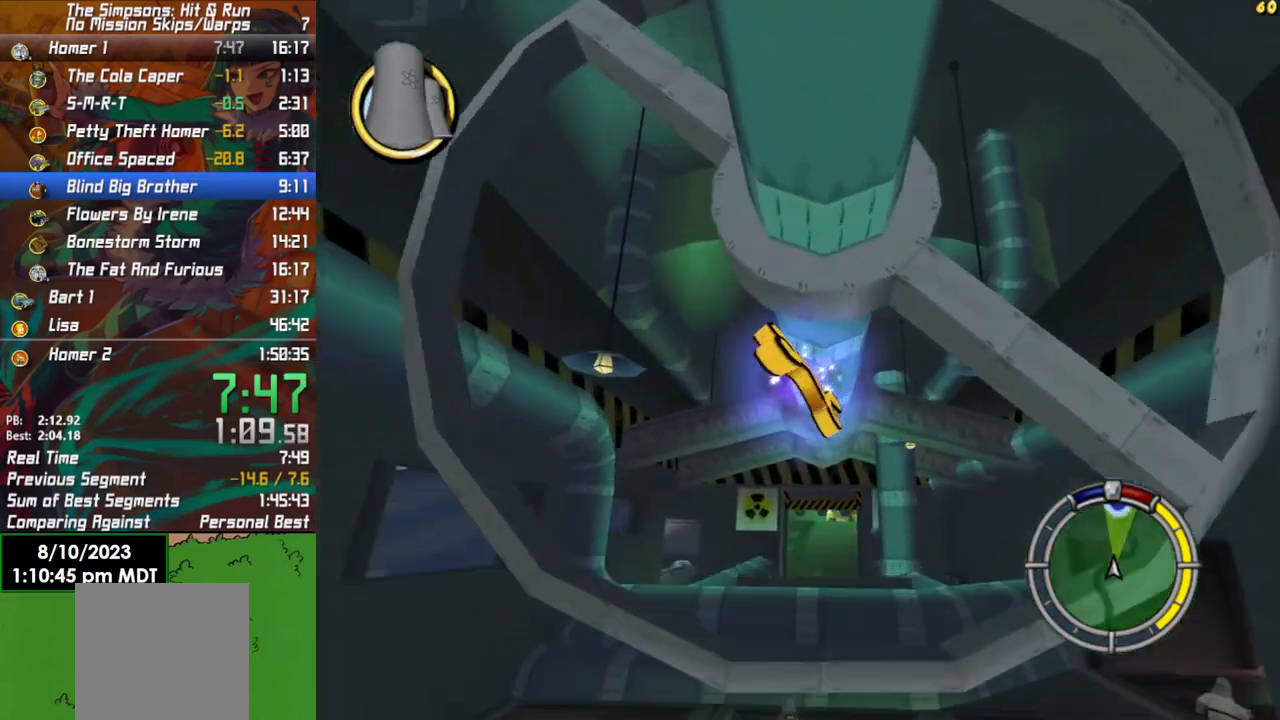
{"buttons": [], "left_stick": "center", "right_stick": "center", "events": []}
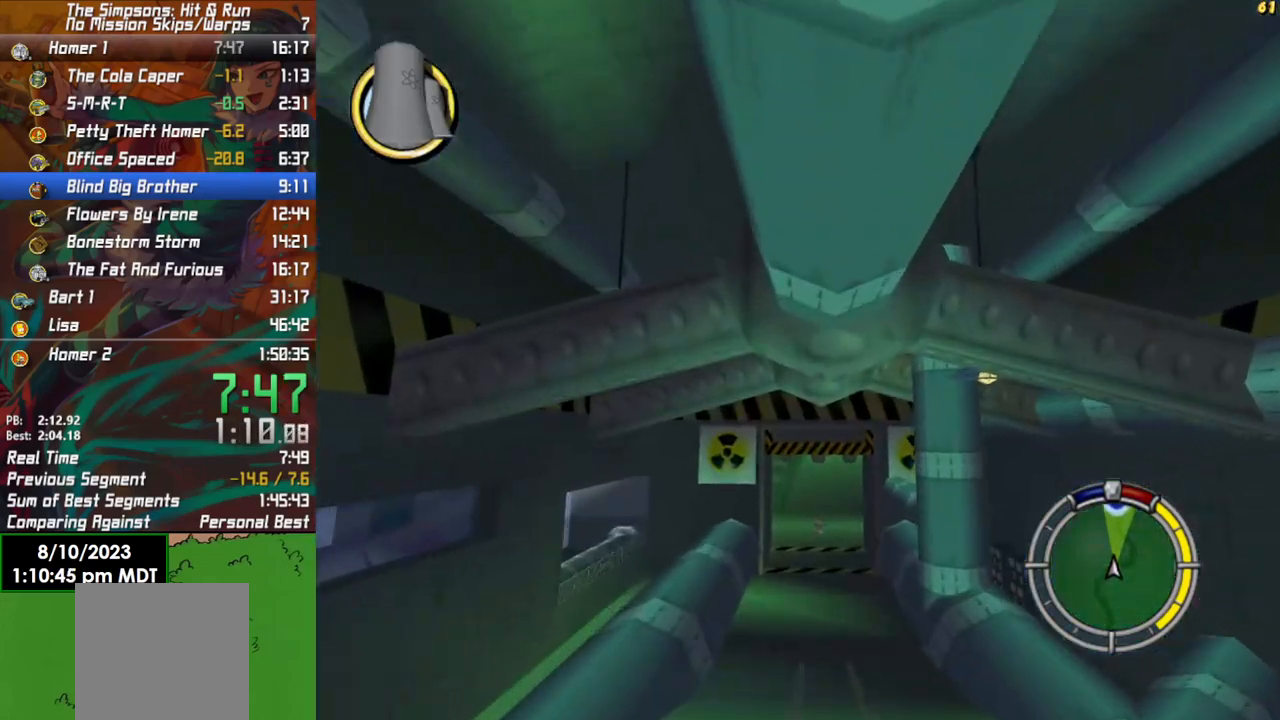
{"buttons": [], "left_stick": "right", "right_stick": "center", "events": [[200, "left_stick", "right"]]}
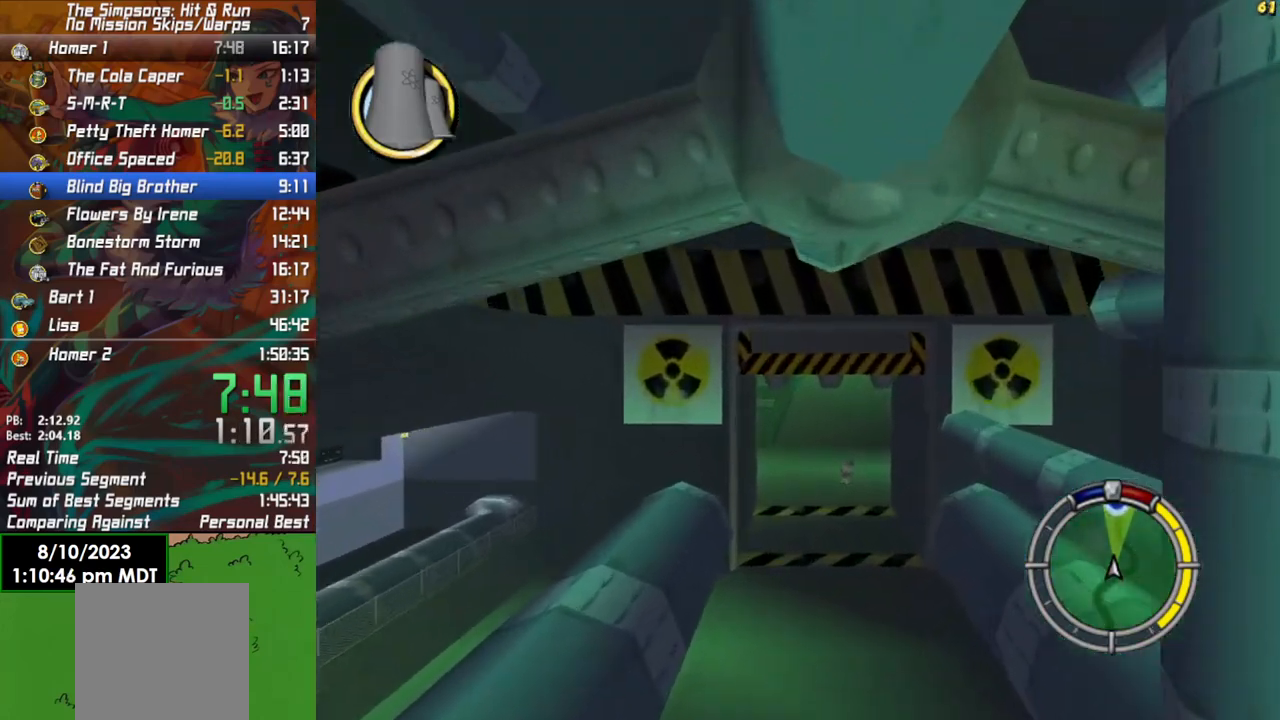
{"buttons": [], "left_stick": "right", "right_stick": "center", "events": [[133, "L1", "down"], [217, "L1", "up"], [300, "L1", "down"], [400, "L1", "up"]]}
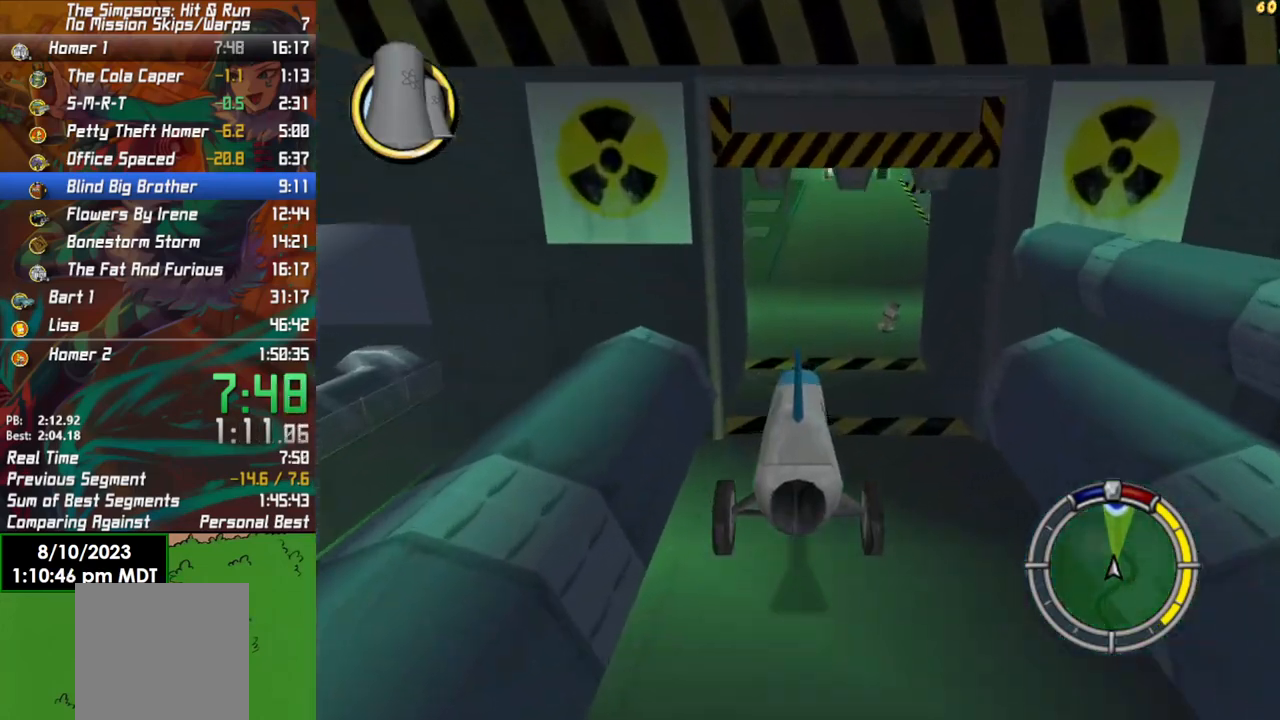
{"buttons": ["R2"], "left_stick": "center", "right_stick": "center", "events": [[267, "R2", "down"], [483, "left_stick", "center"]]}
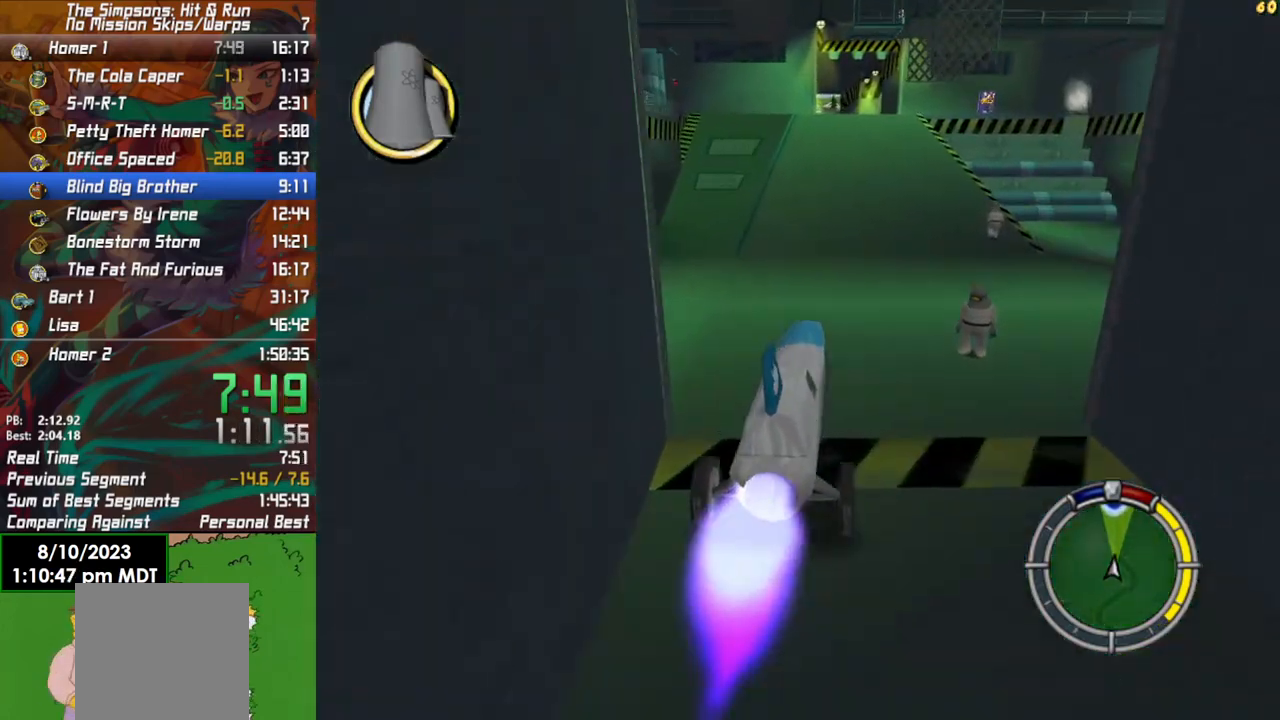
{"buttons": ["X", "Y"], "left_stick": "center", "right_stick": "center", "events": [[217, "left_stick", "left"], [467, "R2", "up"], [483, "Y", "down"], [500, "X", "down"], [500, "left_stick", "center"]]}
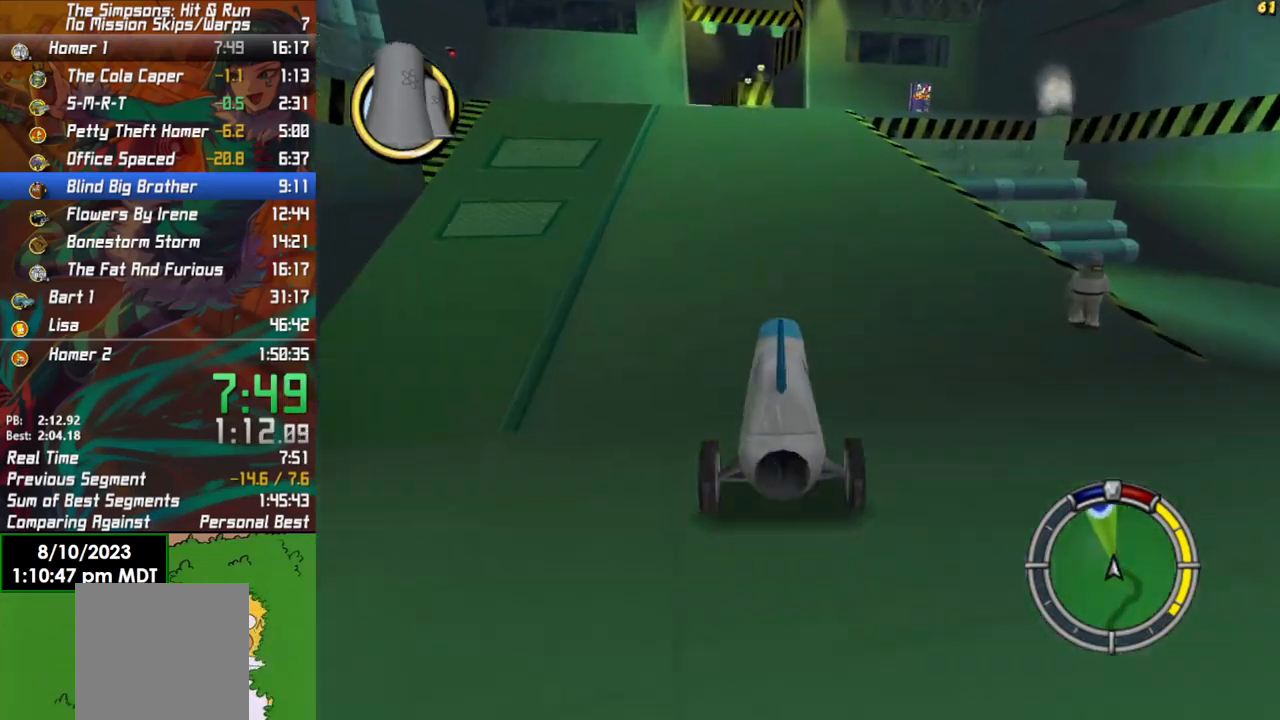
{"buttons": ["X", "Y", "L2"], "left_stick": "down-right", "right_stick": "center", "events": [[17, "L2", "down"], [133, "L2", "up"], [250, "L2", "down"], [383, "left_stick", "right"], [500, "left_stick", "down-right"]]}
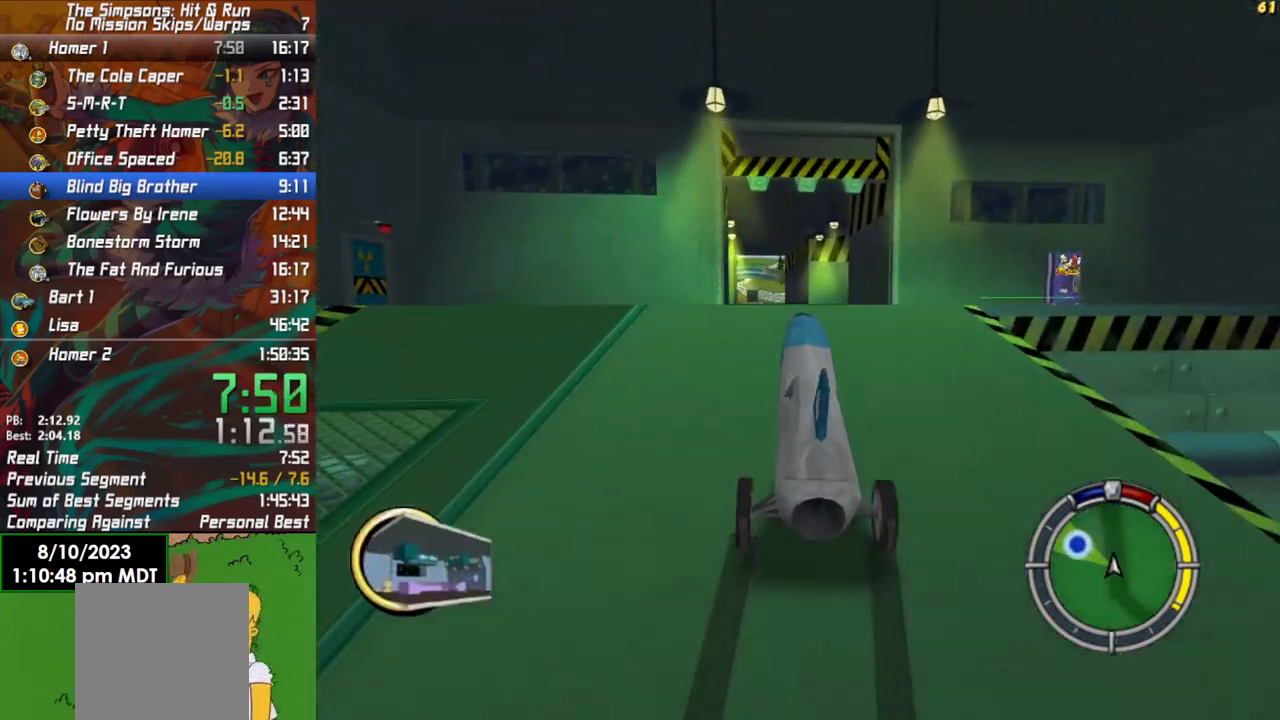
{"buttons": ["X", "Y", "L2"], "left_stick": "down-left", "right_stick": "center", "events": [[33, "left_stick", "right"], [50, "left_stick", "down-left"], [267, "left_stick", "right"], [400, "left_stick", "down-left"]]}